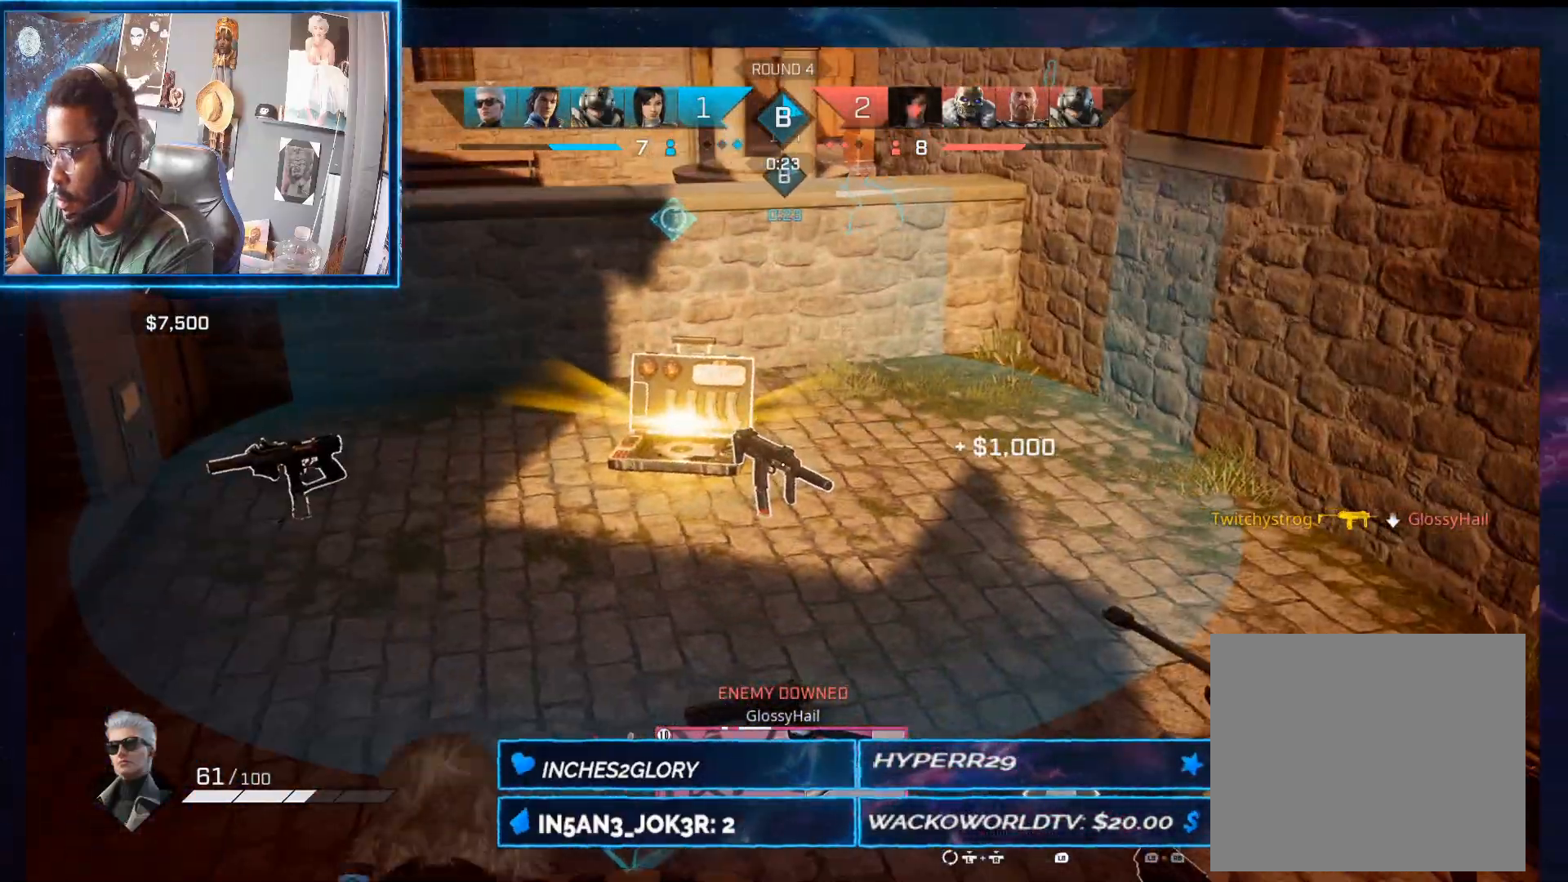
Gameplay with a controller (Xbox layout); each line is a JSON object with the inputs held at the frame after it (dt_ms = milliseconds from this image to that frame). "button_events" lists button changes between this image and that frame as [ms after this image, input, new state], when the widget could be followed in between (sticks are given only as held states).
{"dt_ms": 500, "buttons": ["R1"], "left_stick": "left", "right_stick": "right", "button_events": [[450, "R1", "down"]]}
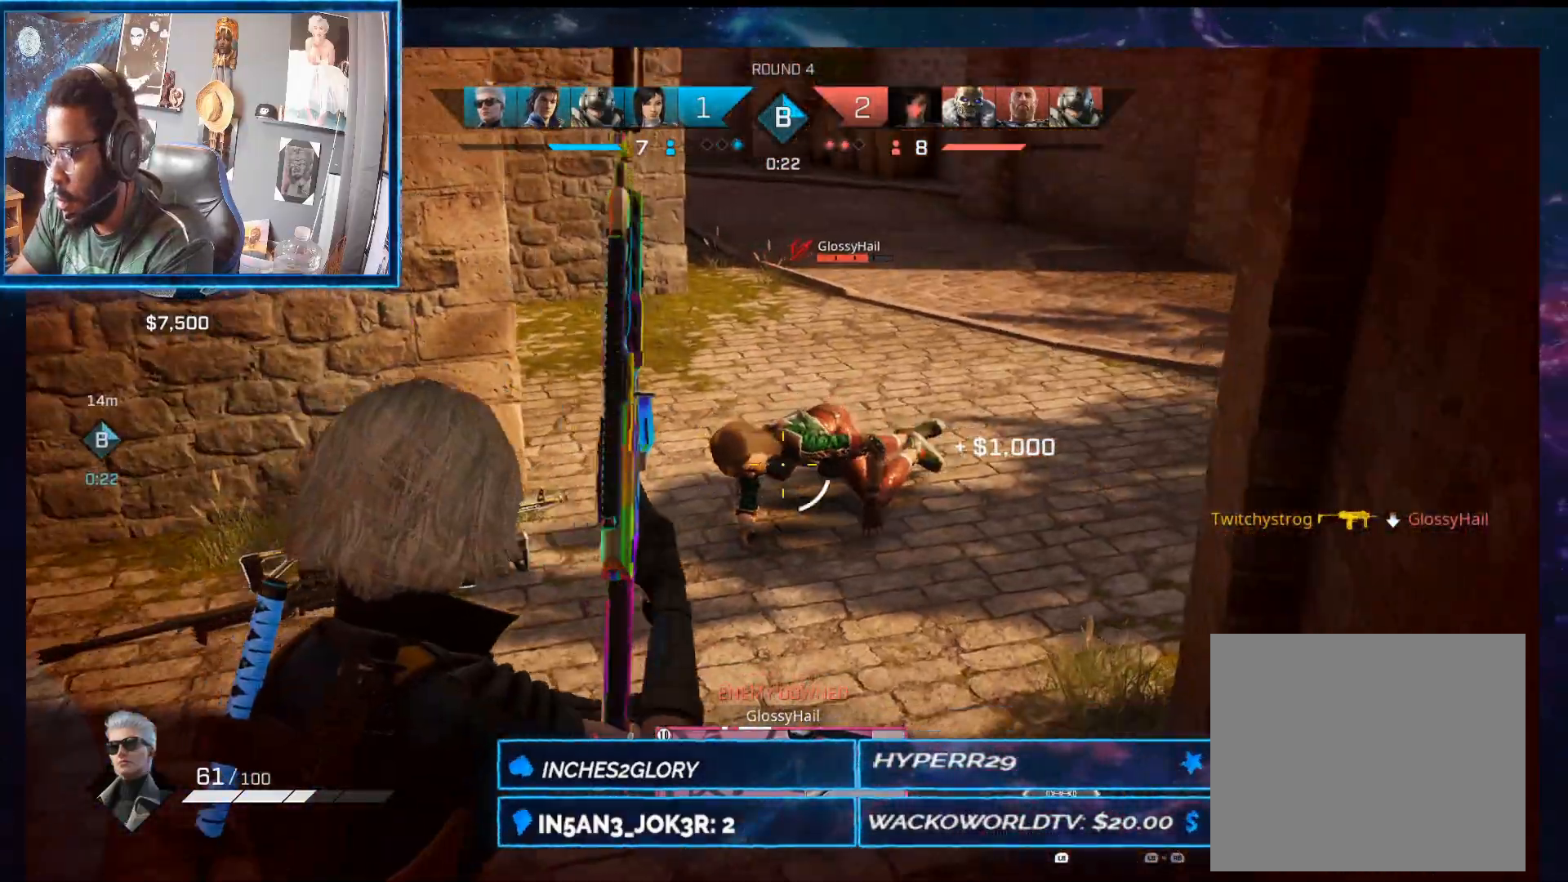
{"dt_ms": 500, "buttons": ["L1"], "left_stick": "up-left", "right_stick": "right", "button_events": [[50, "R1", "up"], [383, "L1", "down"]]}
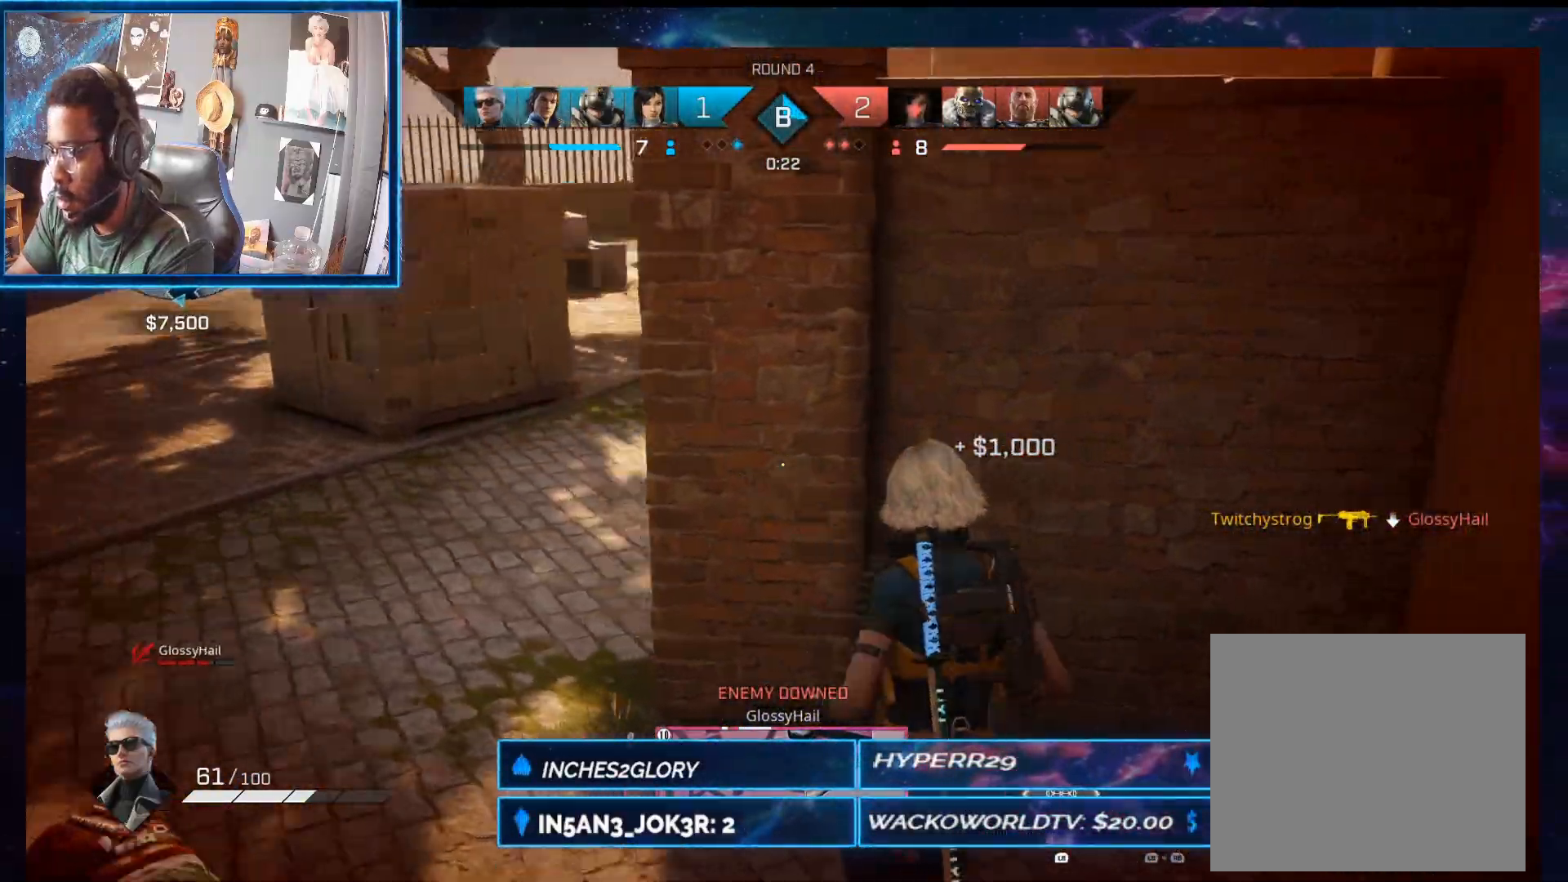
{"dt_ms": 1000, "buttons": [], "left_stick": "up-right", "right_stick": "up-left", "button_events": [[333, "L1", "up"]]}
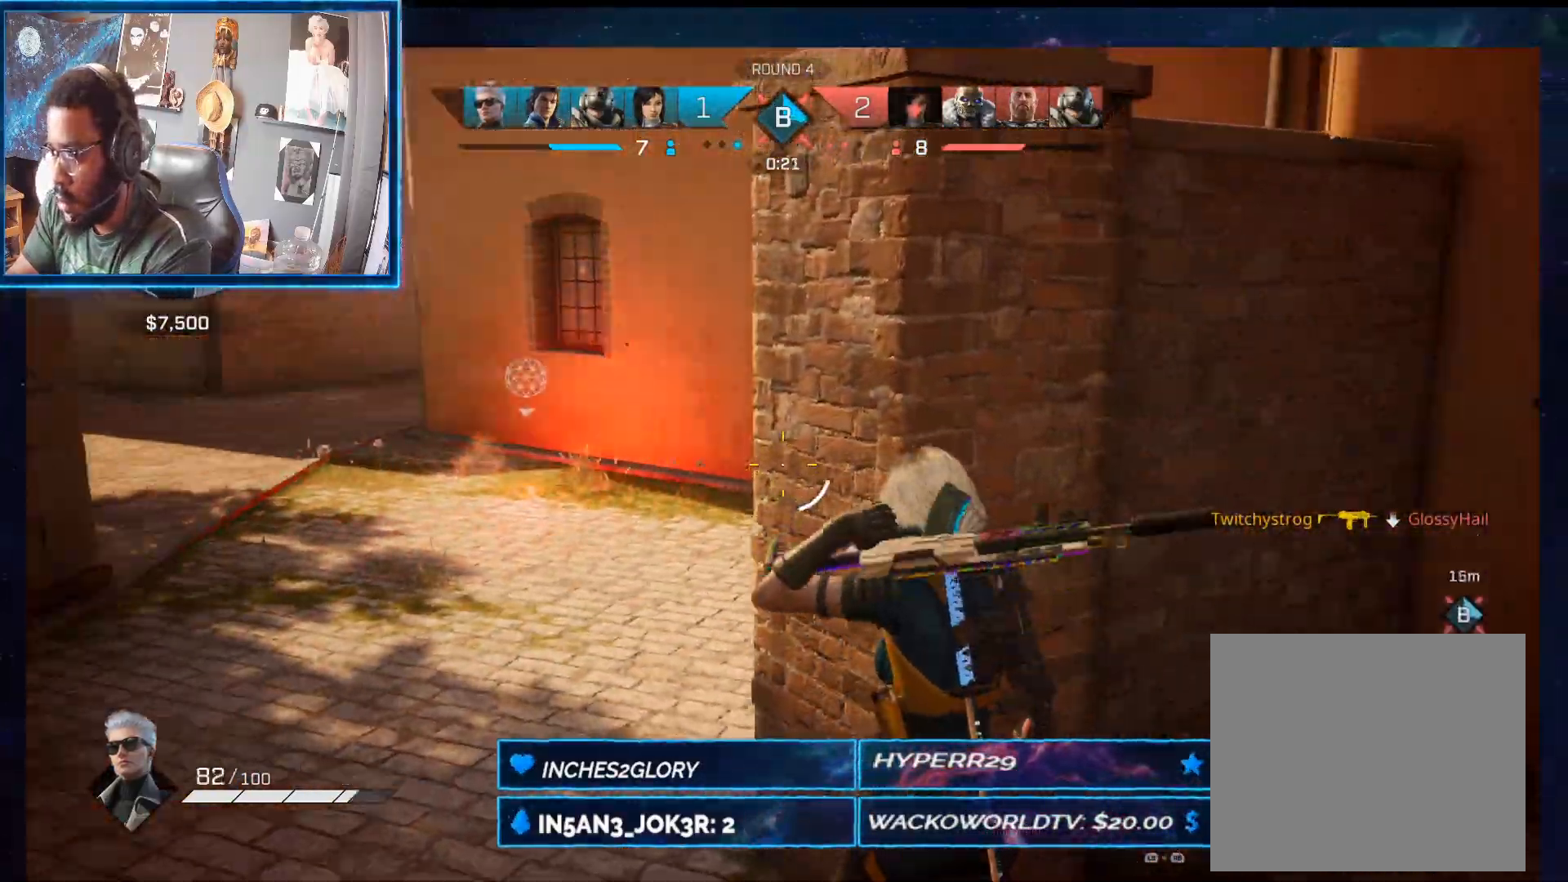
{"dt_ms": 1000, "buttons": ["L2"], "left_stick": "left", "right_stick": "up-left", "button_events": [[600, "L2", "down"]]}
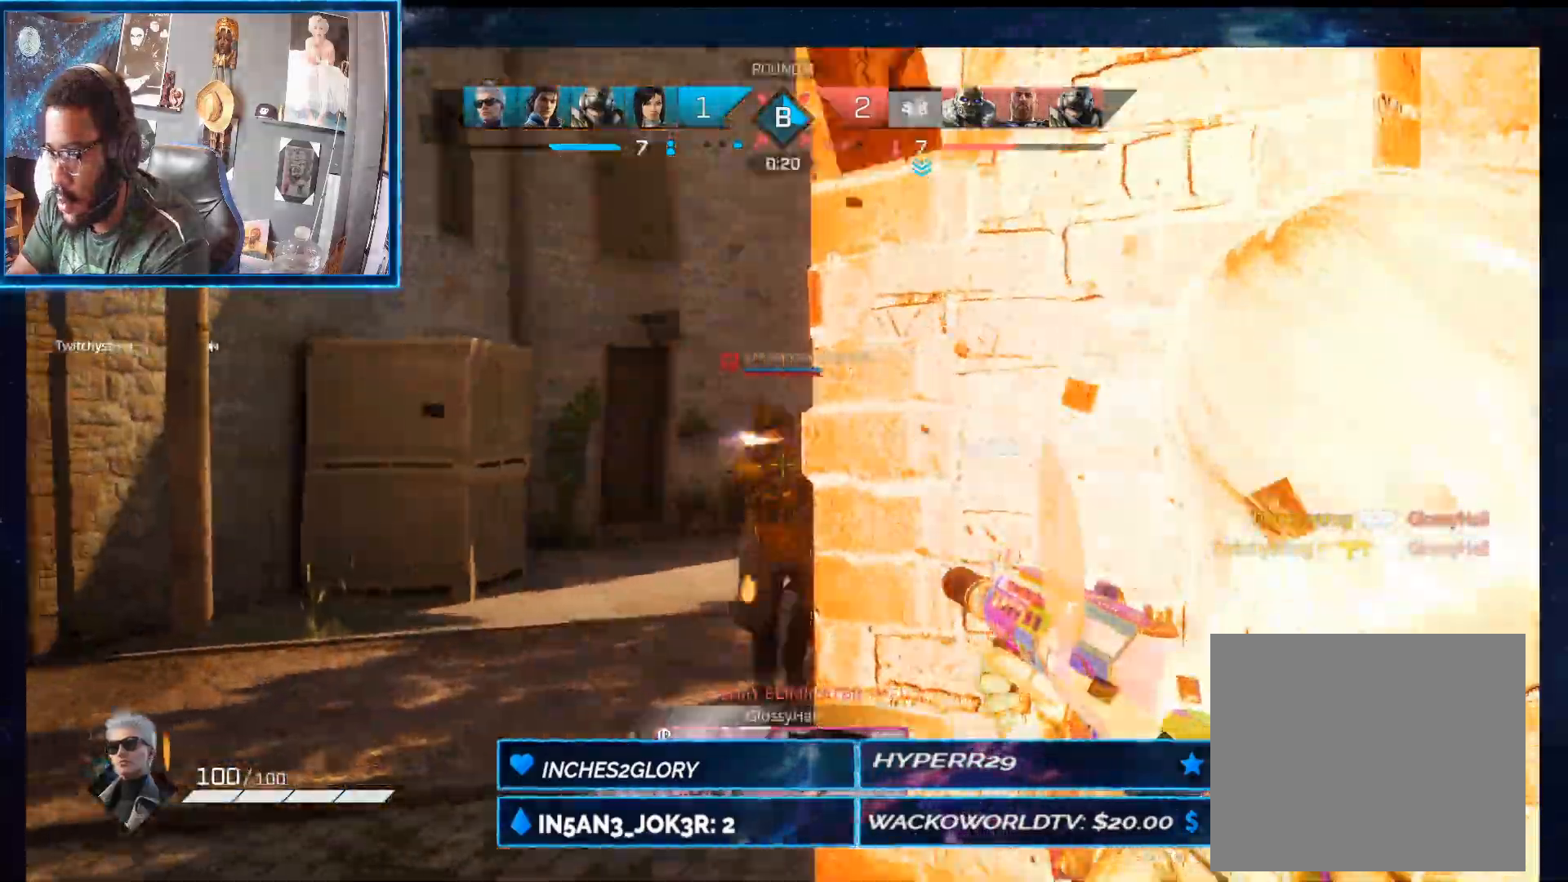
{"dt_ms": 500, "buttons": ["L2", "R2"], "left_stick": "up-left", "right_stick": "left", "button_events": [[17, "R2", "down"]]}
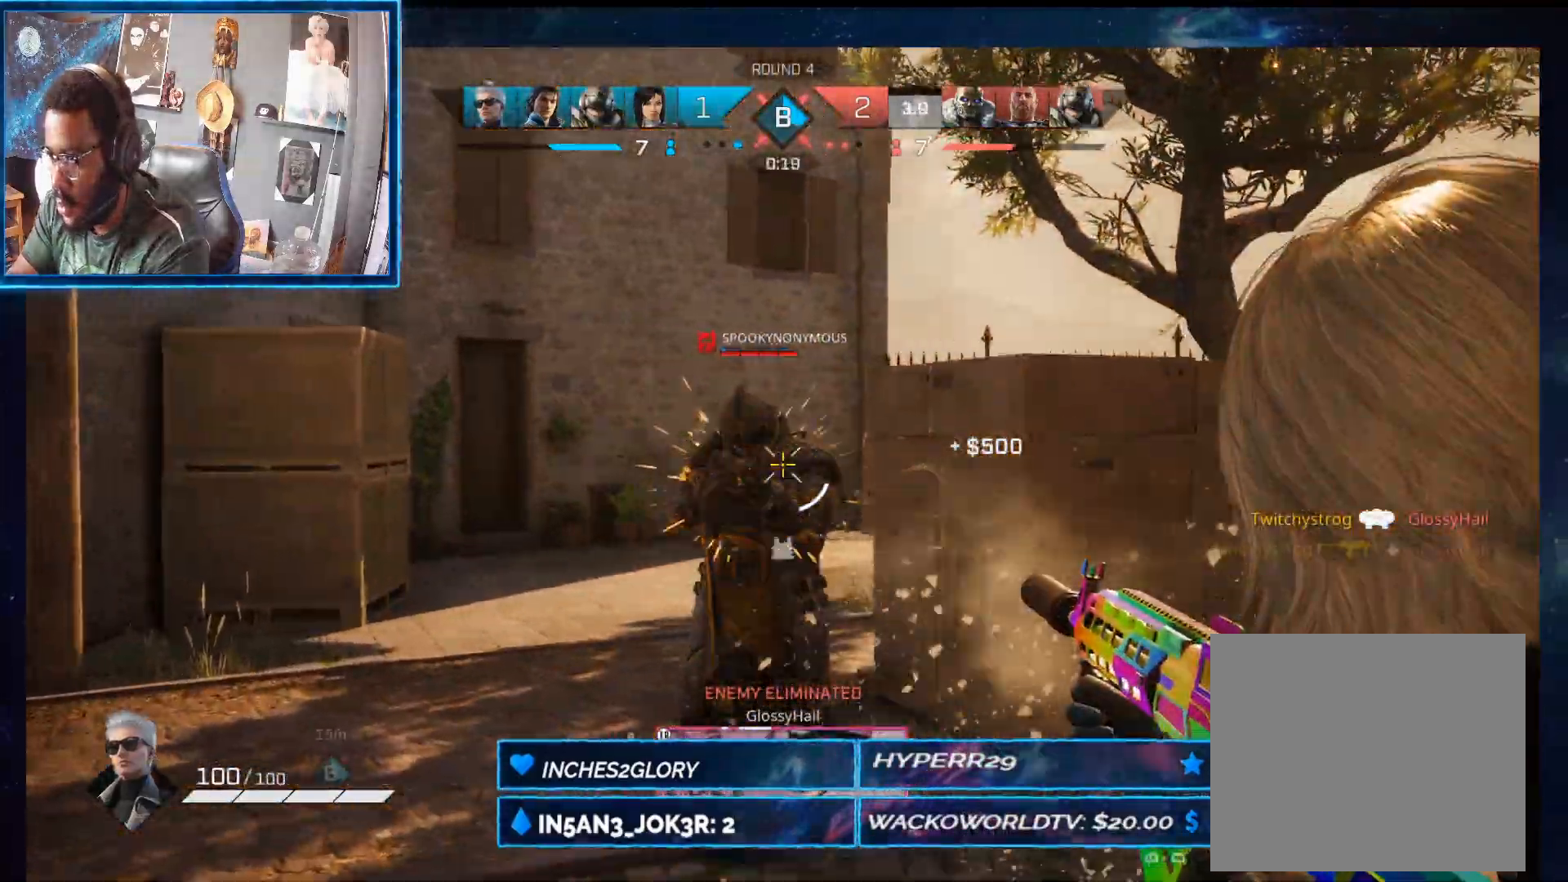
{"dt_ms": 500, "buttons": ["R2"], "left_stick": "right", "right_stick": "left", "button_events": [[483, "L2", "up"]]}
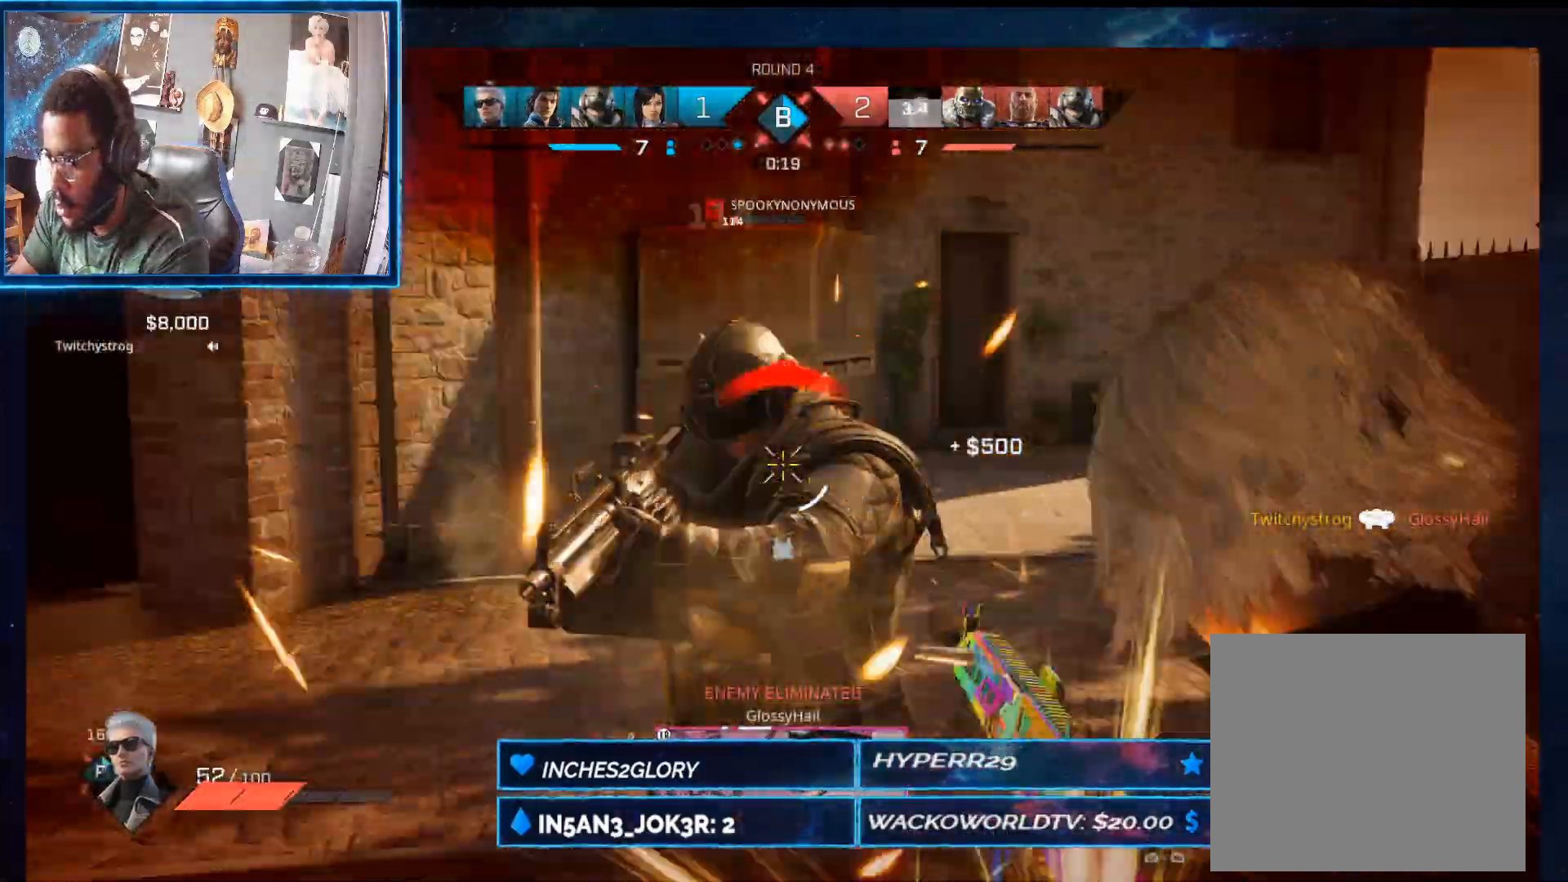
{"dt_ms": 500, "buttons": ["R2"], "left_stick": "down-right", "right_stick": "right", "button_events": []}
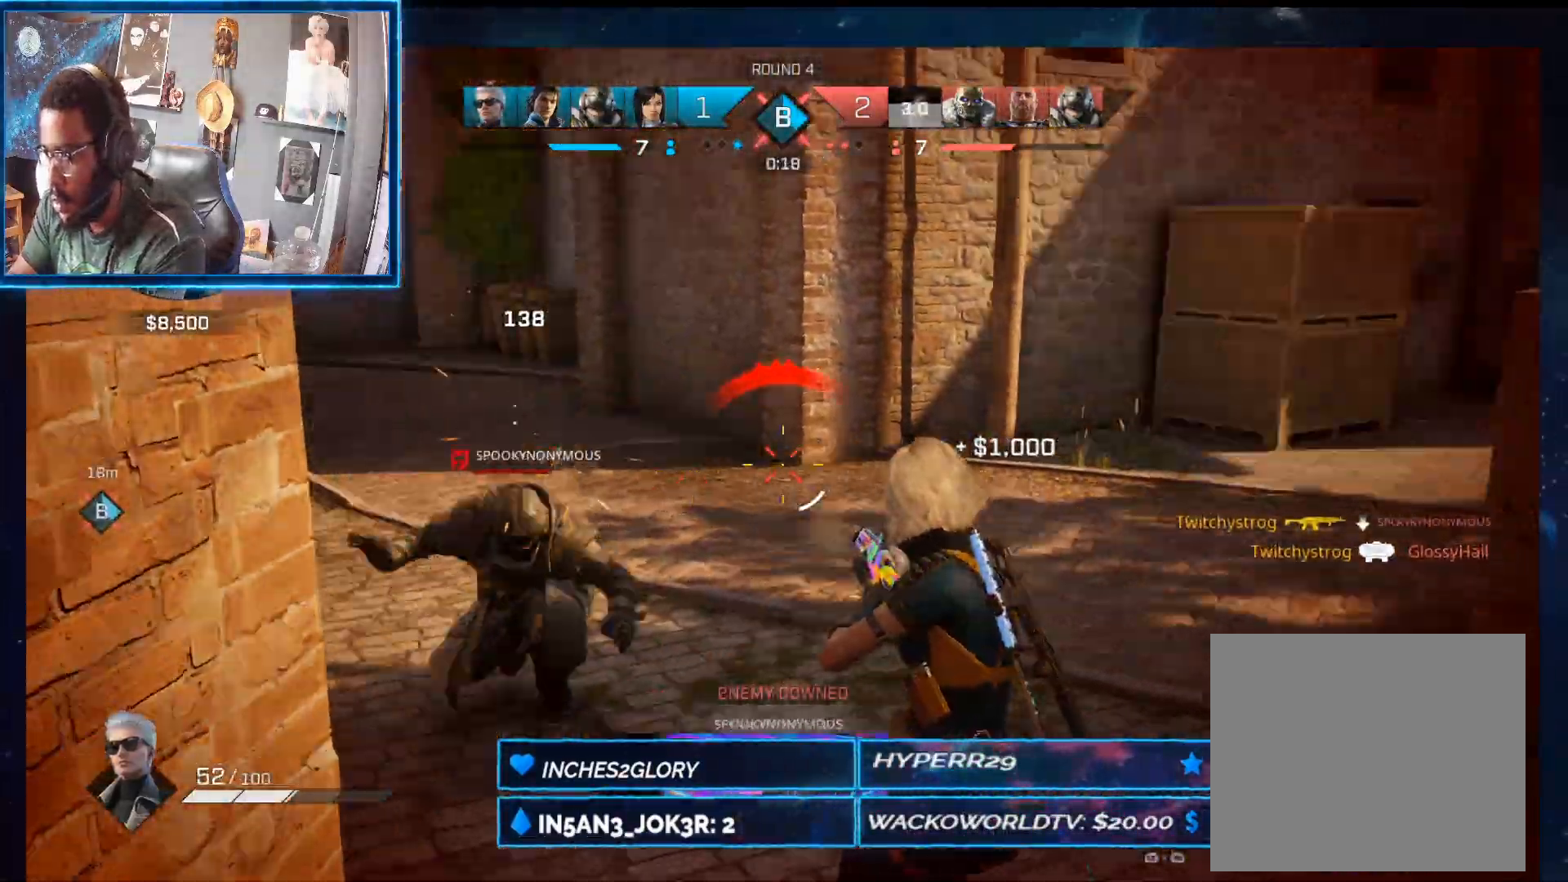
{"dt_ms": 500, "buttons": ["R1"], "left_stick": "down-left", "right_stick": "left", "button_events": [[167, "R2", "up"], [233, "Y", "down"], [317, "Y", "up"], [433, "R1", "down"]]}
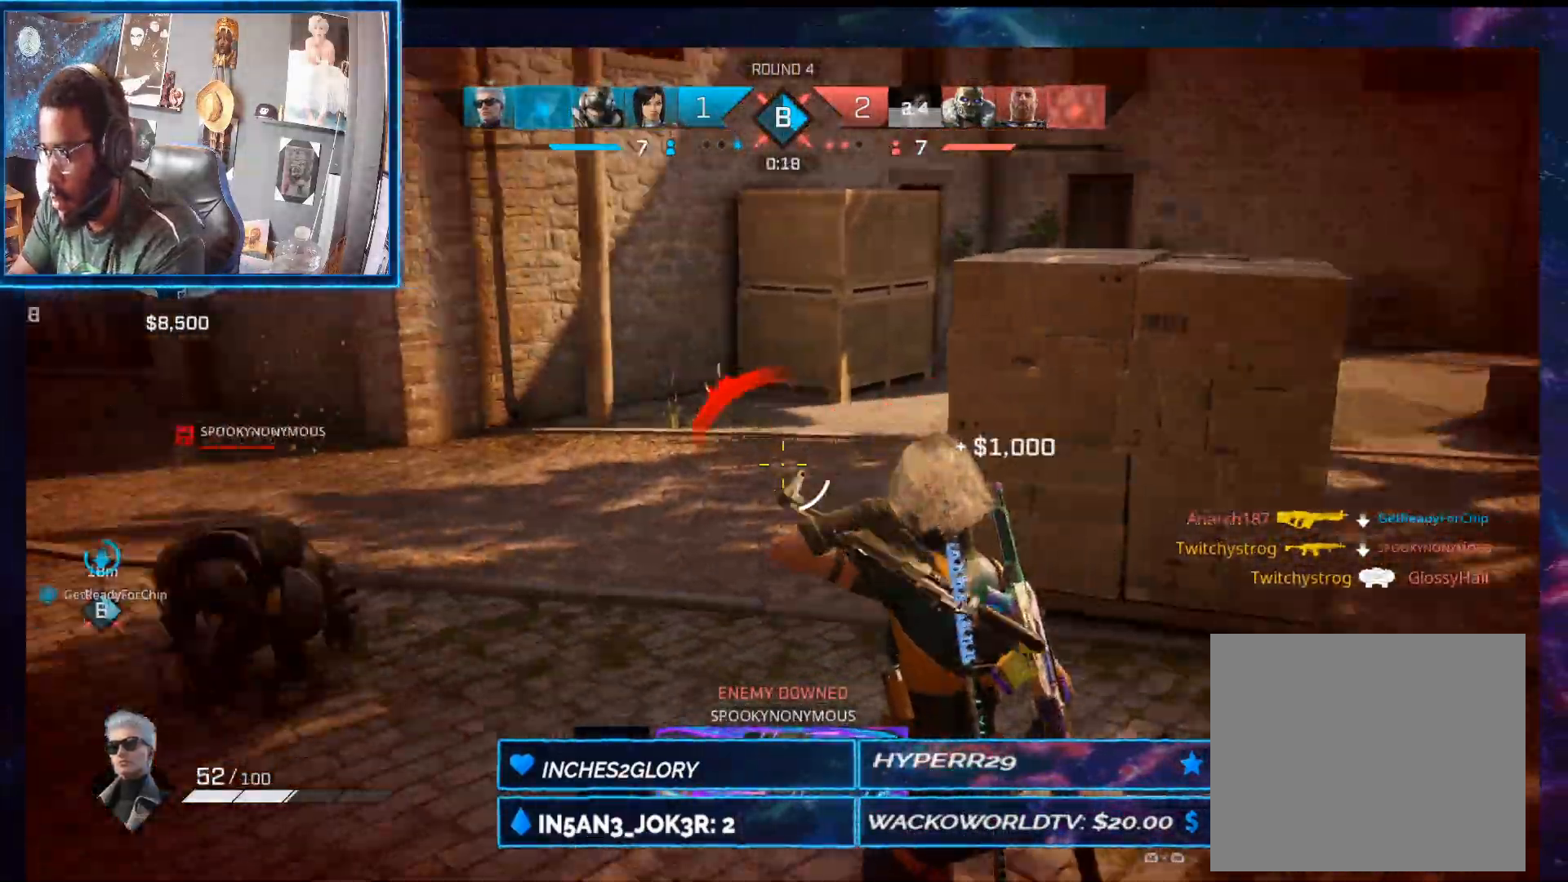
{"dt_ms": 500, "buttons": ["L2"], "left_stick": "right", "right_stick": "center", "button_events": [[50, "R1", "up"], [467, "L2", "down"]]}
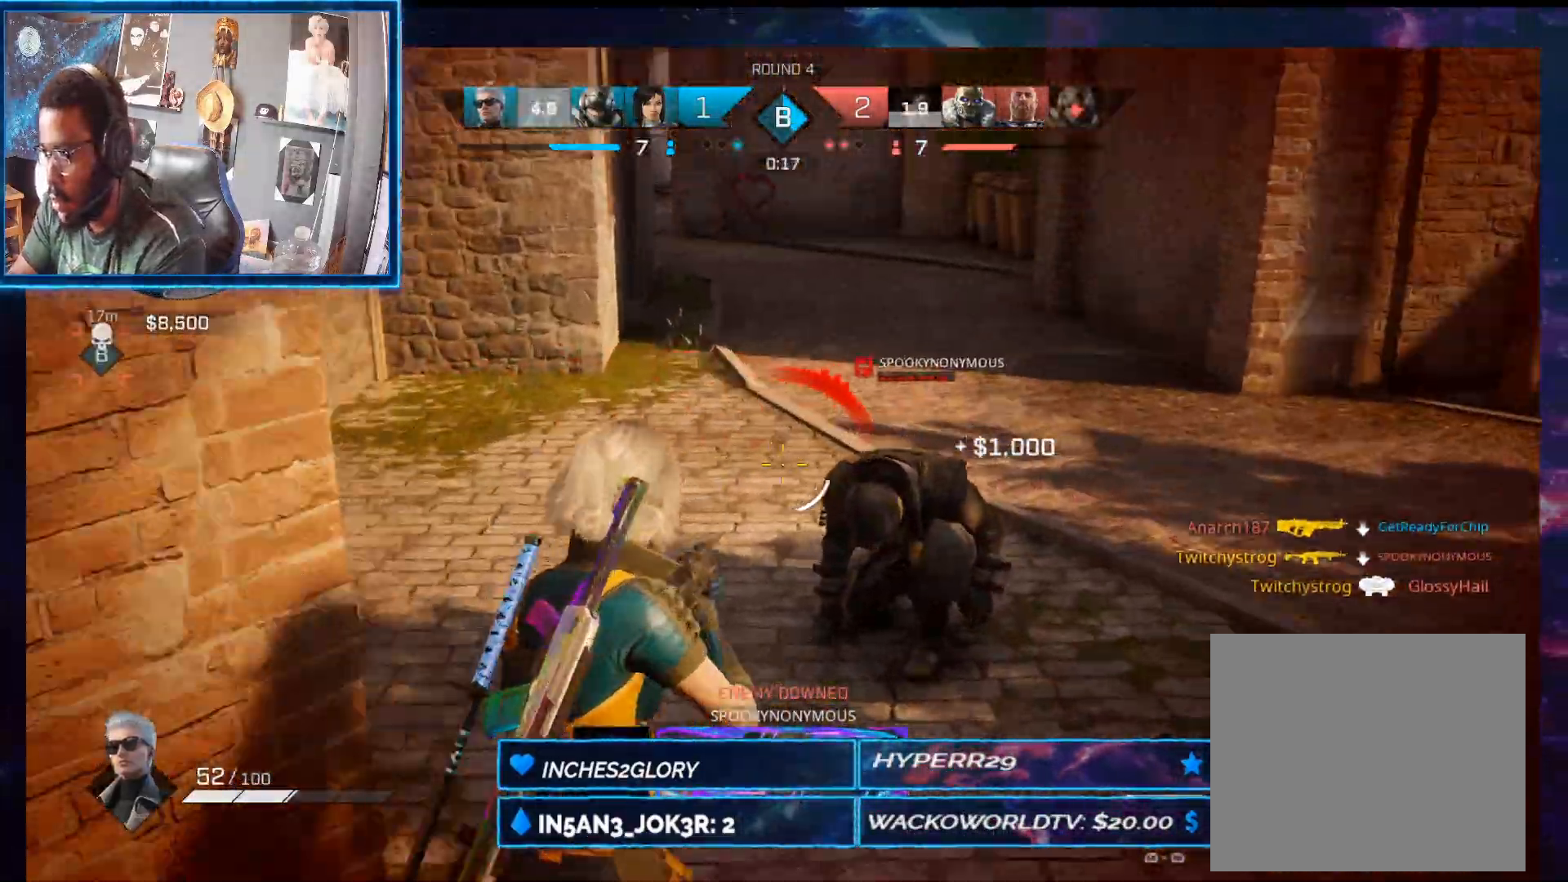
{"dt_ms": 500, "buttons": ["L2", "R2"], "left_stick": "down-right", "right_stick": "right", "button_events": [[17, "R2", "down"]]}
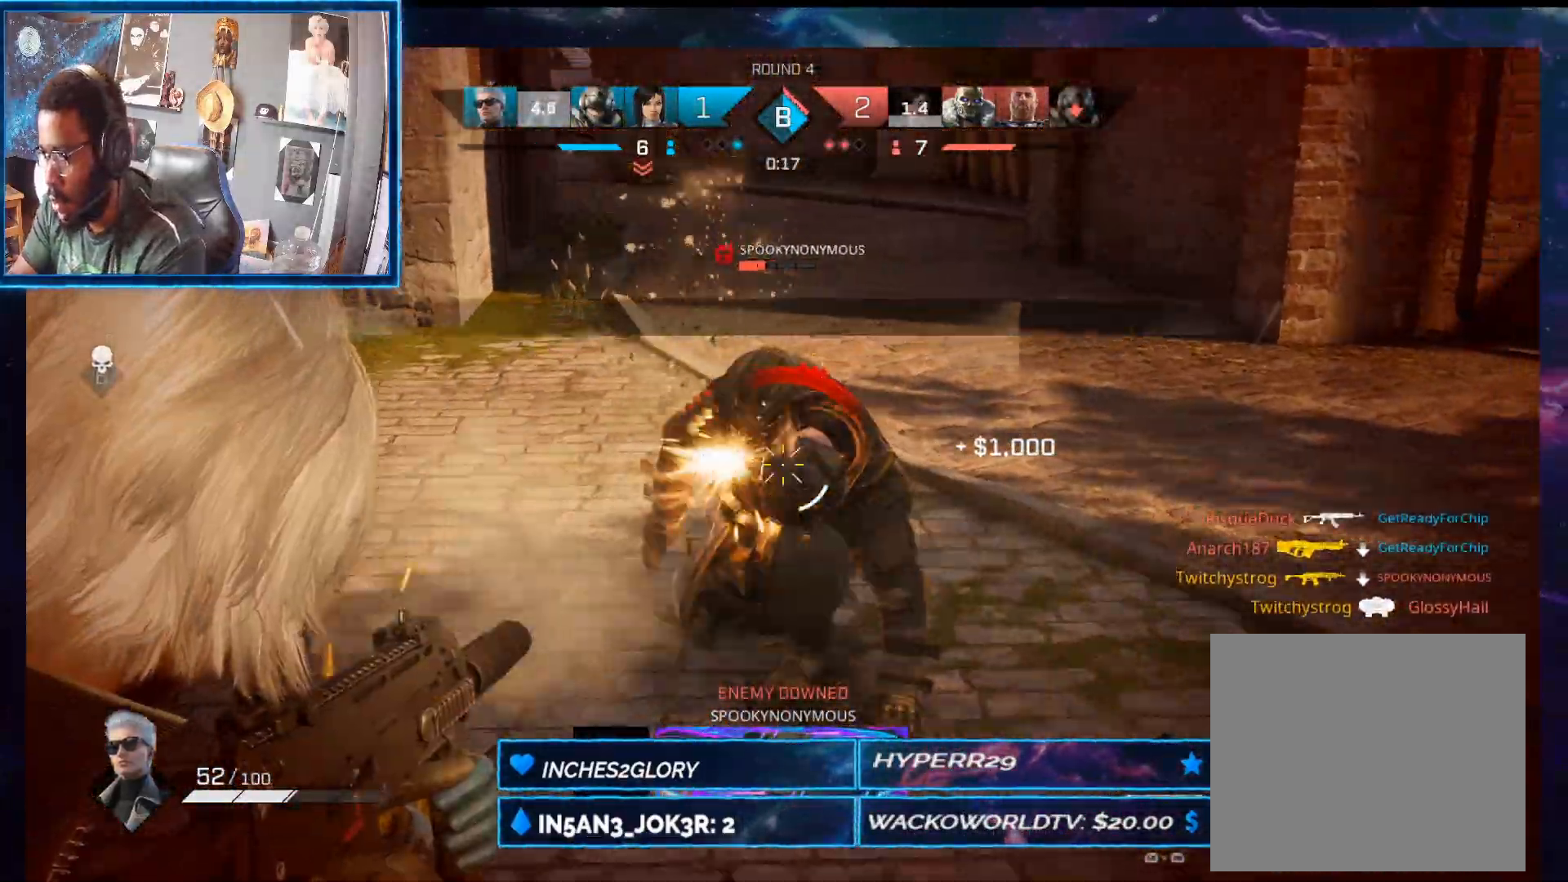
{"dt_ms": 500, "buttons": [], "left_stick": "up-right", "right_stick": "left", "button_events": [[183, "L2", "up"], [250, "R2", "up"], [383, "L1", "down"], [400, "R1", "down"], [467, "L1", "up"], [483, "R1", "up"]]}
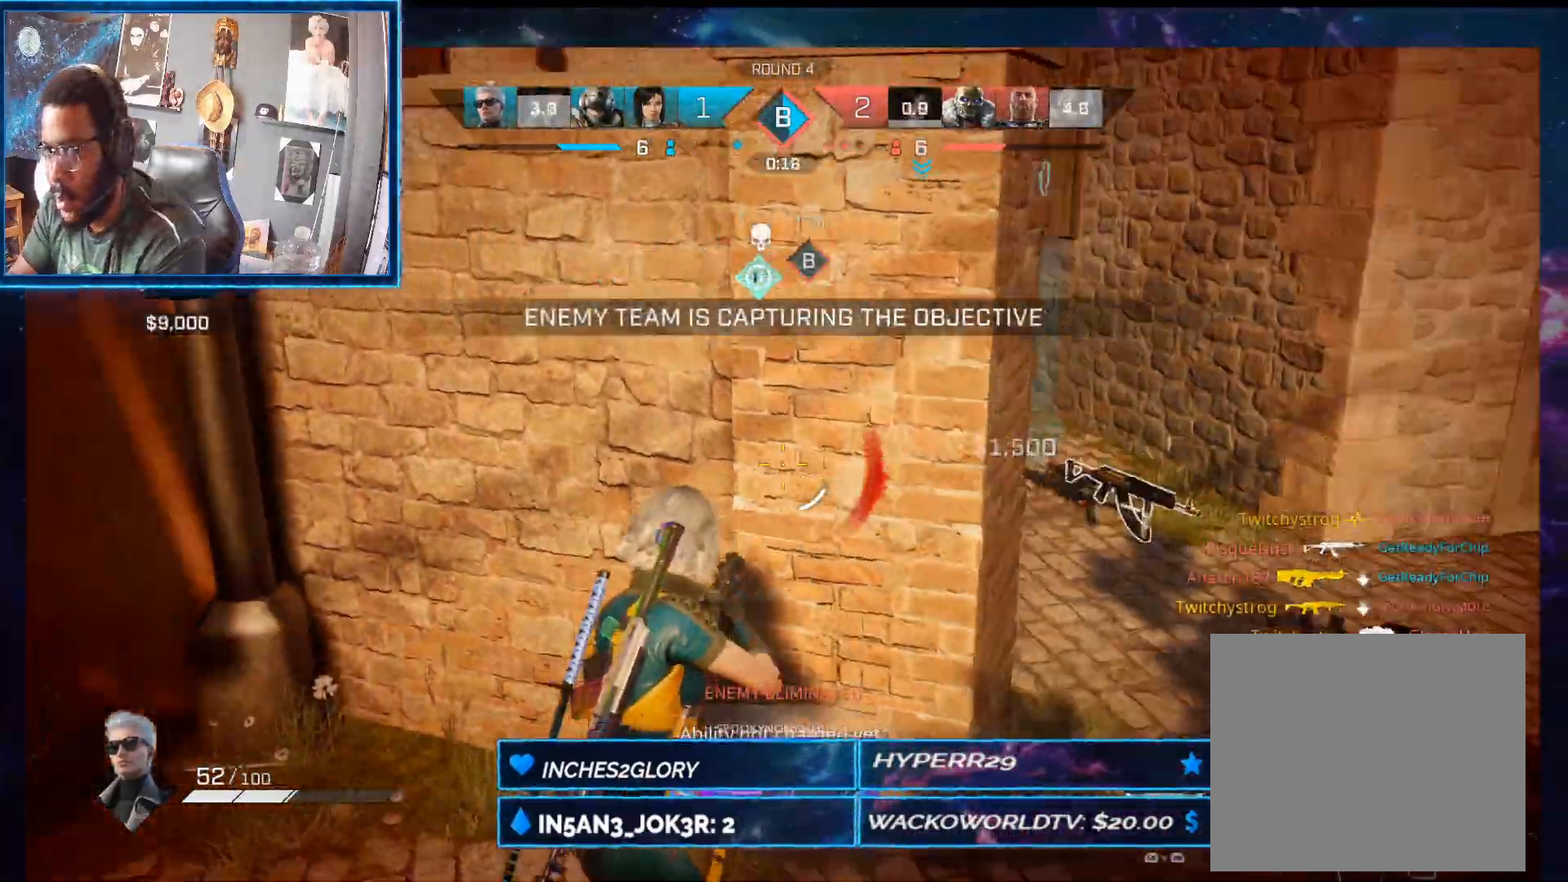
{"dt_ms": 500, "buttons": [], "left_stick": "right", "right_stick": "center", "button_events": []}
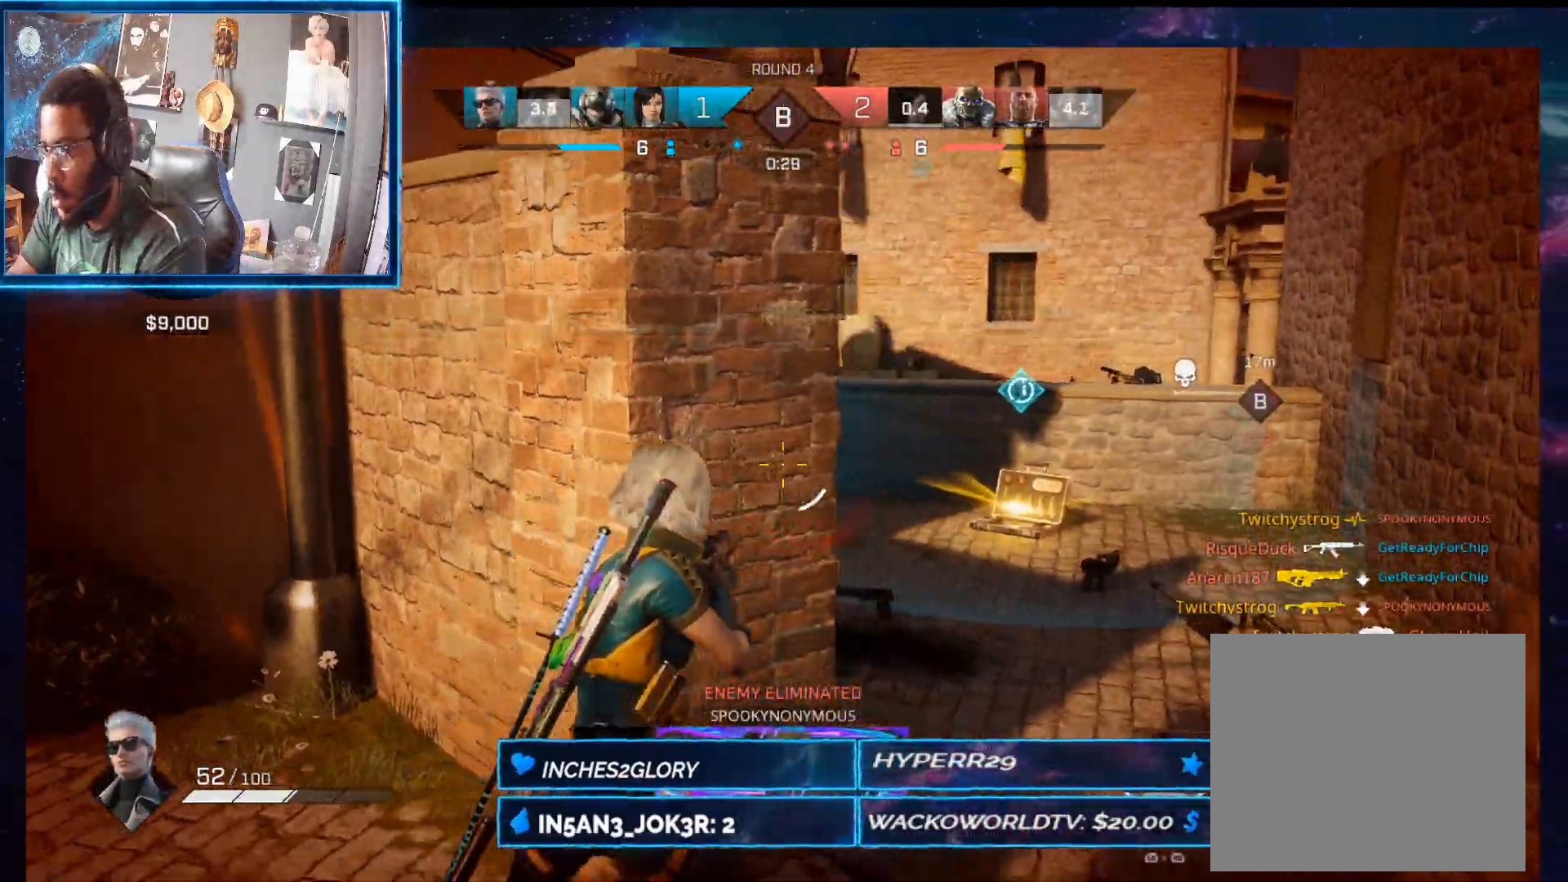
{"dt_ms": 1000, "buttons": ["L2"], "left_stick": "up-left", "right_stick": "center", "button_events": [[200, "R1", "down"], [283, "R1", "up"], [433, "L2", "down"]]}
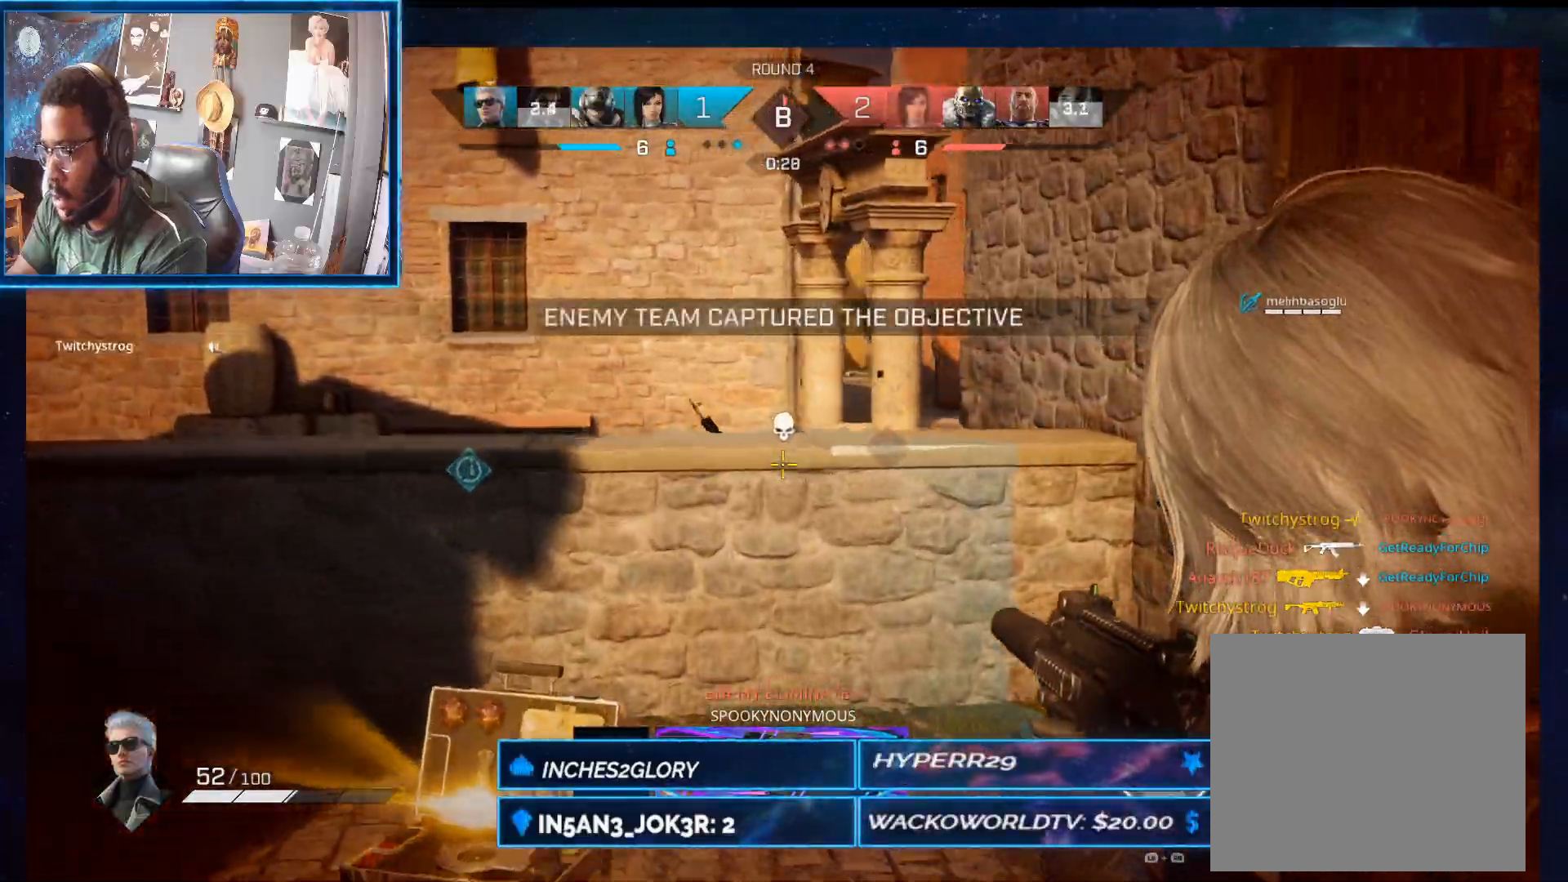
{"dt_ms": 500, "buttons": ["L2"], "left_stick": "up-left", "right_stick": "center", "button_events": []}
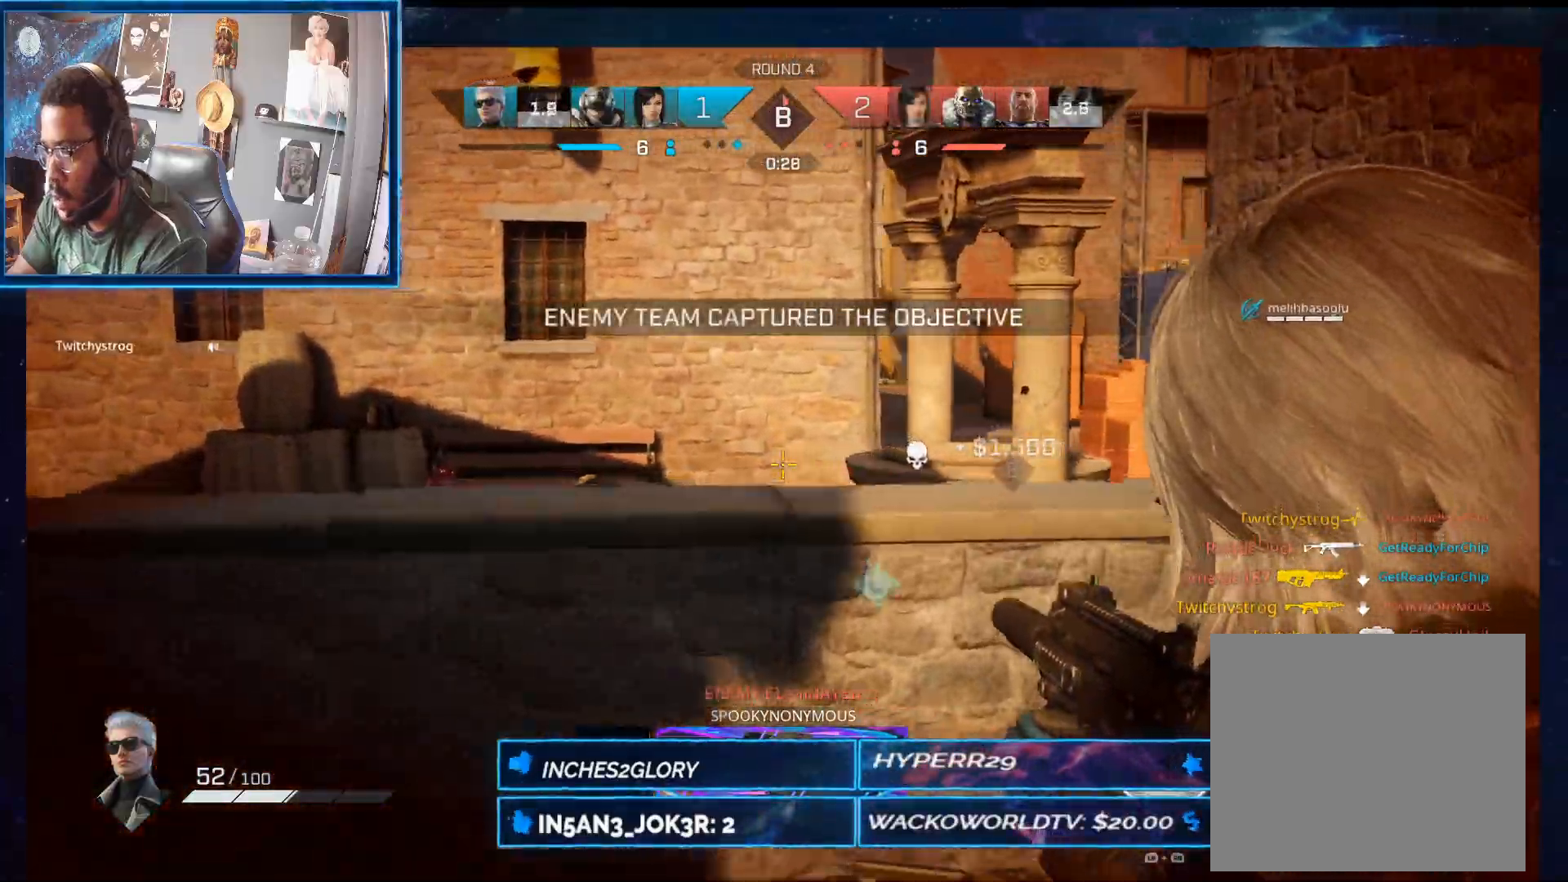
{"dt_ms": 500, "buttons": ["L2", "R2"], "left_stick": "up", "right_stick": "down-right", "button_events": [[250, "R2", "down"]]}
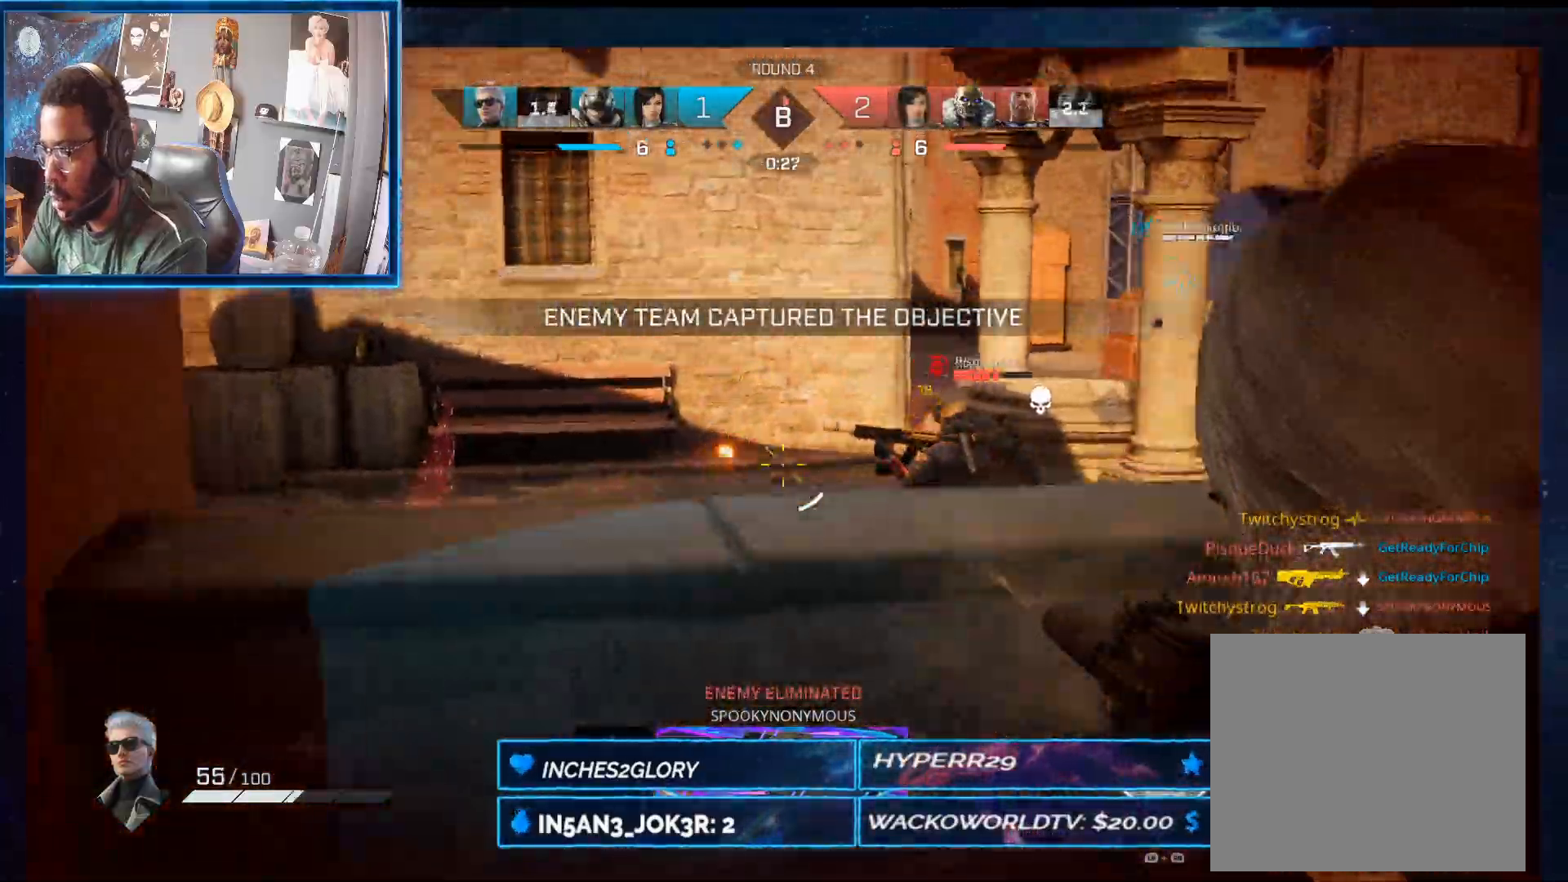
{"dt_ms": 500, "buttons": ["L2", "R2"], "left_stick": "up-left", "right_stick": "down-right", "button_events": []}
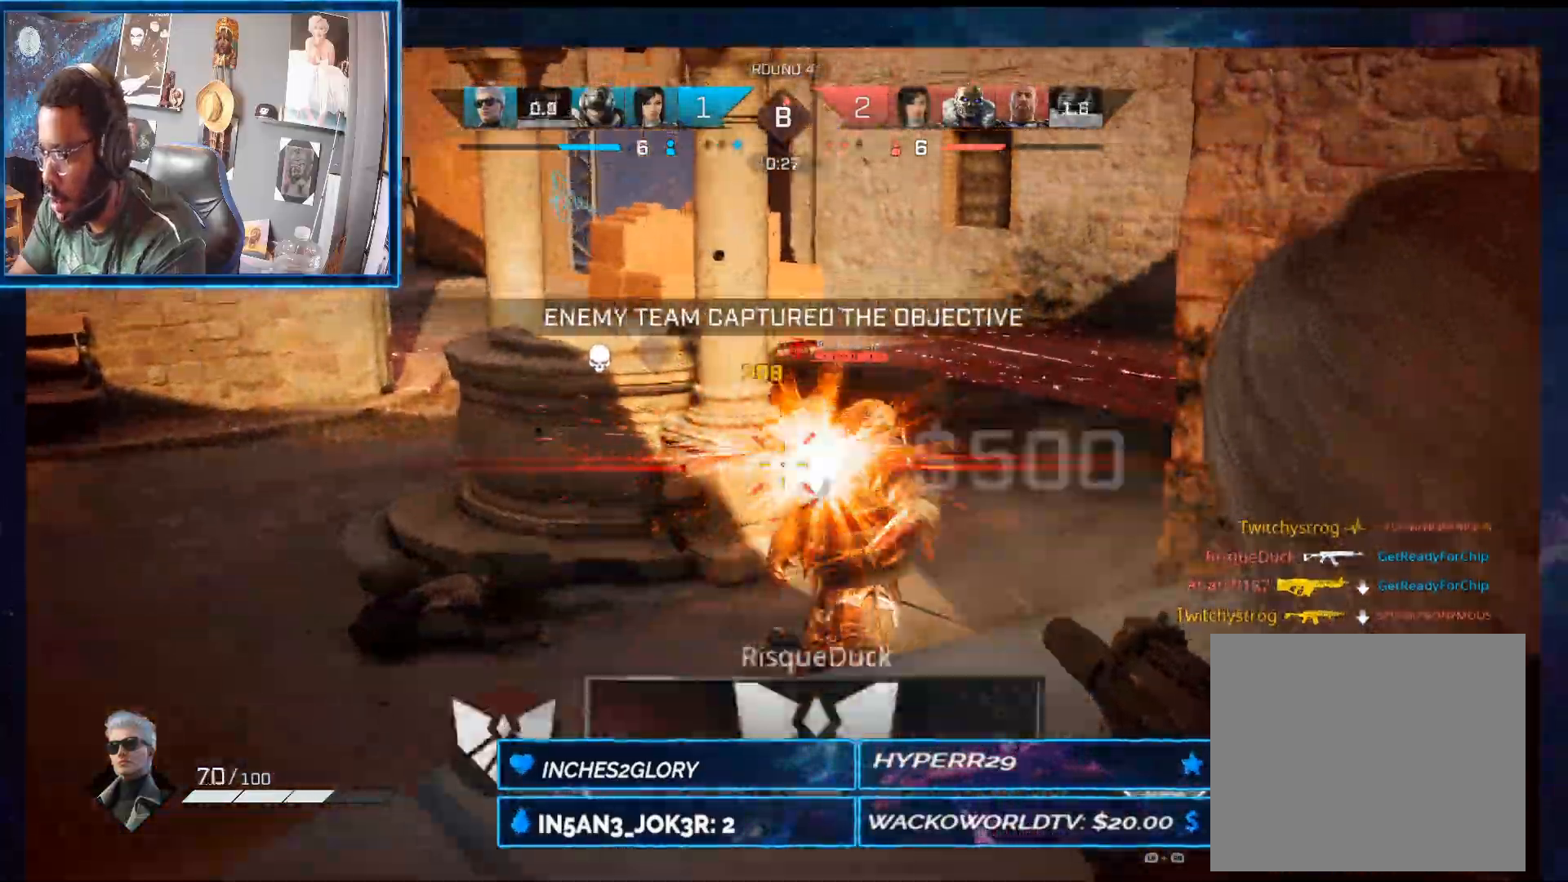
{"dt_ms": 500, "buttons": [], "left_stick": "up", "right_stick": "right", "button_events": [[150, "L2", "up"], [183, "R2", "up"], [317, "L1", "down"], [317, "R1", "down"], [400, "L1", "up"], [400, "R1", "up"]]}
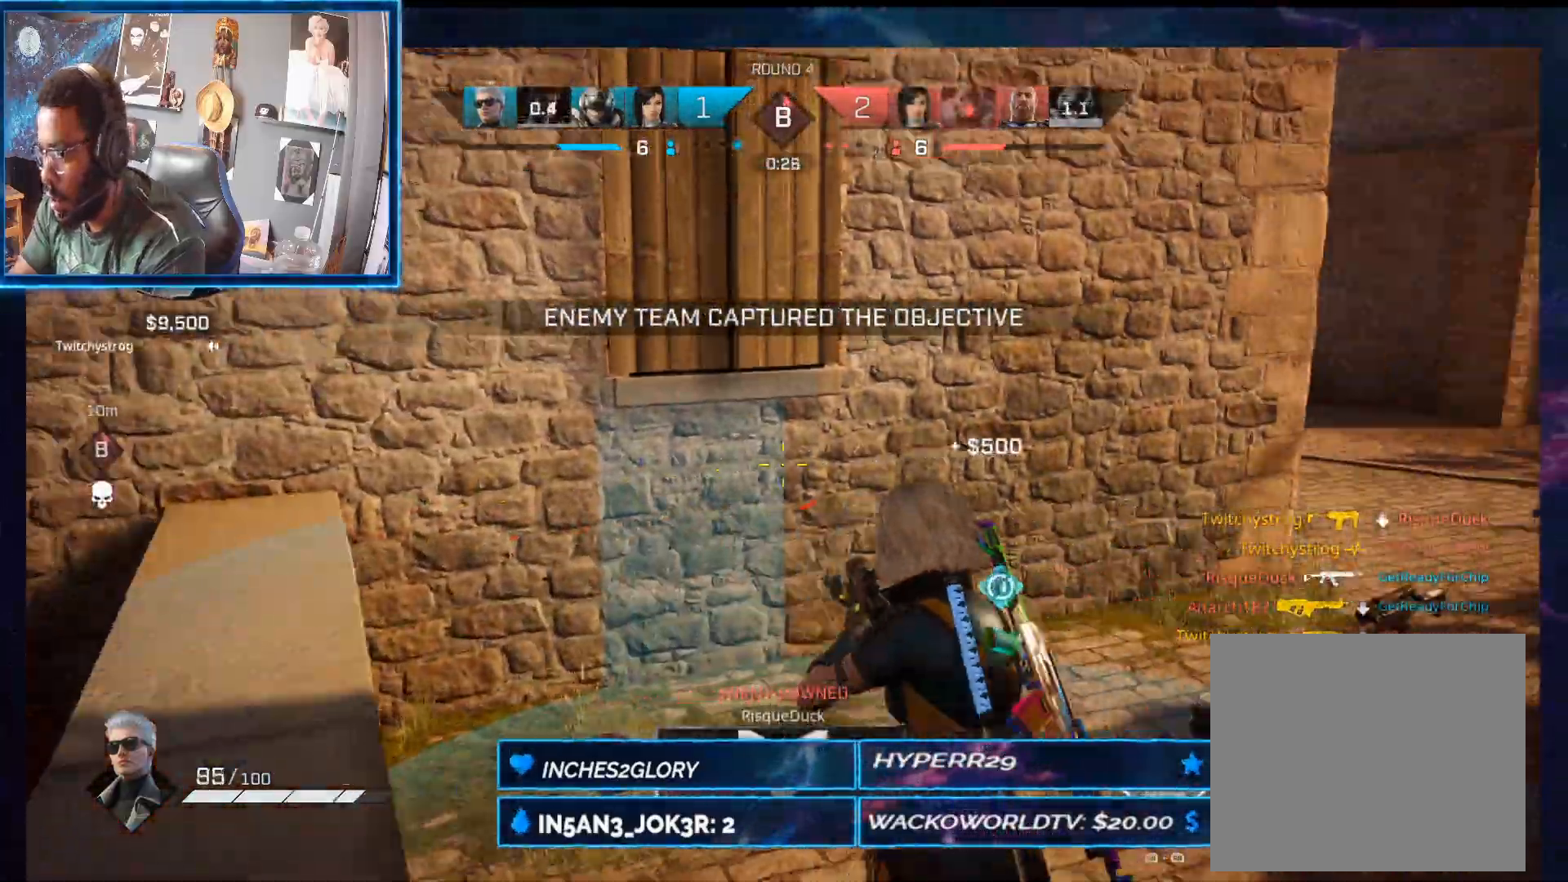
{"dt_ms": 500, "buttons": ["L1"], "left_stick": "right", "right_stick": "center", "button_events": [[417, "L1", "down"], [417, "R1", "down"], [500, "R1", "up"]]}